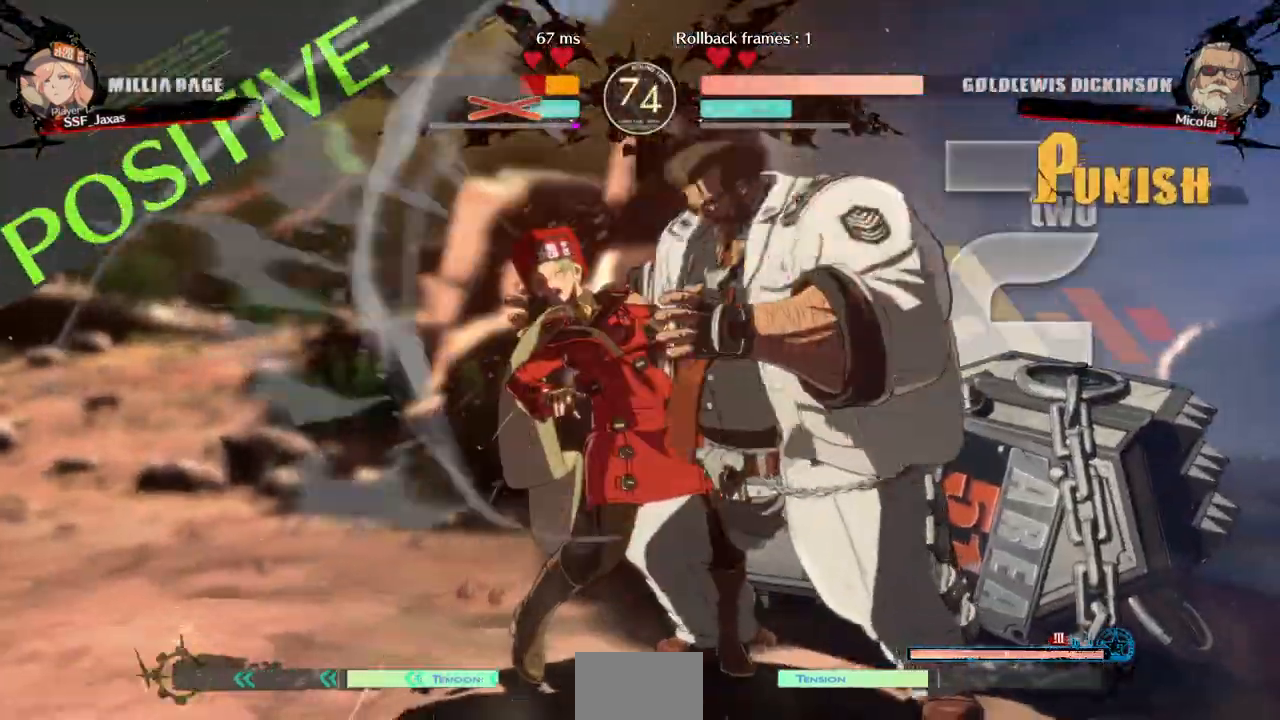
Gameplay with a controller (arcade stick); each line is a JSON object with the inputs held at the frame after it (dt_ms = milliseconds from this image to that frame). "events" lists button and stick changes between this image and that frame as [ms after this image, input, new state], when the widget could be followed in between. Not read: L3 R3 SELECT START.
{"dt_ms": 500, "buttons": ["SQUARE", "TRIANGLE", "R1", "DPAD_LEFT"]}
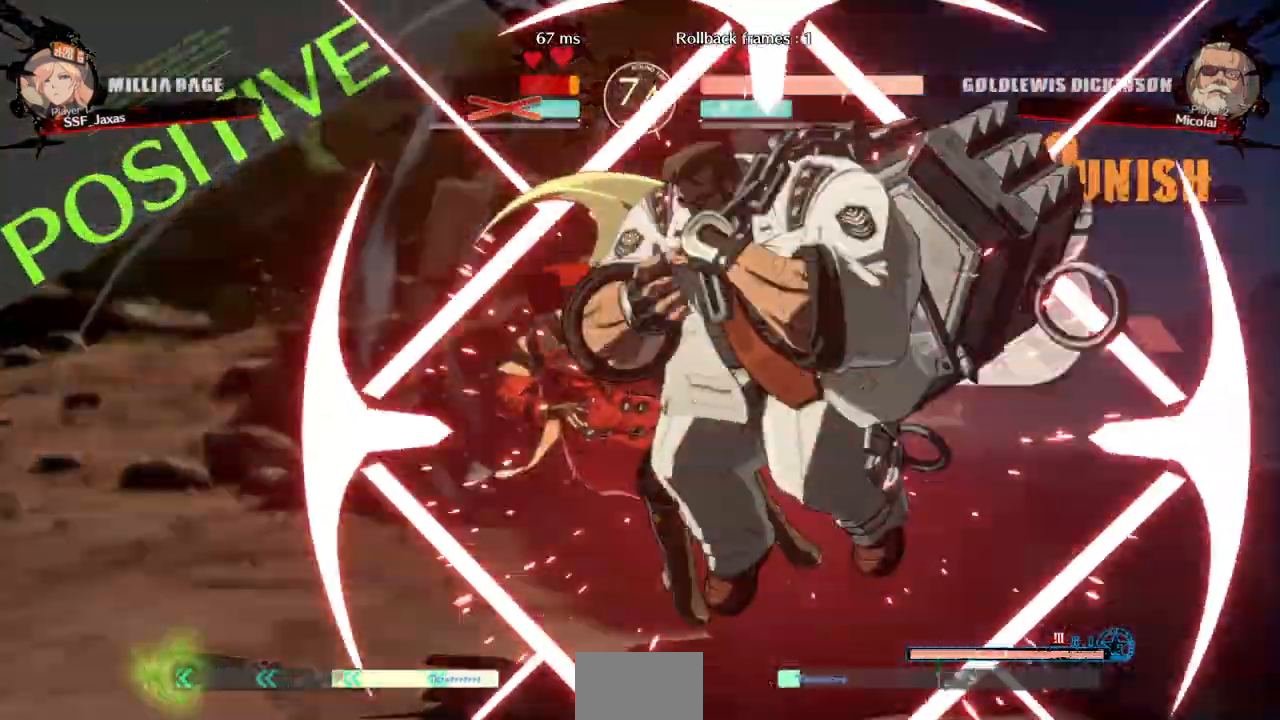
{"dt_ms": 500, "buttons": ["DPAD_LEFT"], "events": [[33, "SQUARE", "up"], [133, "R1", "up"], [133, "TRIANGLE", "up"]]}
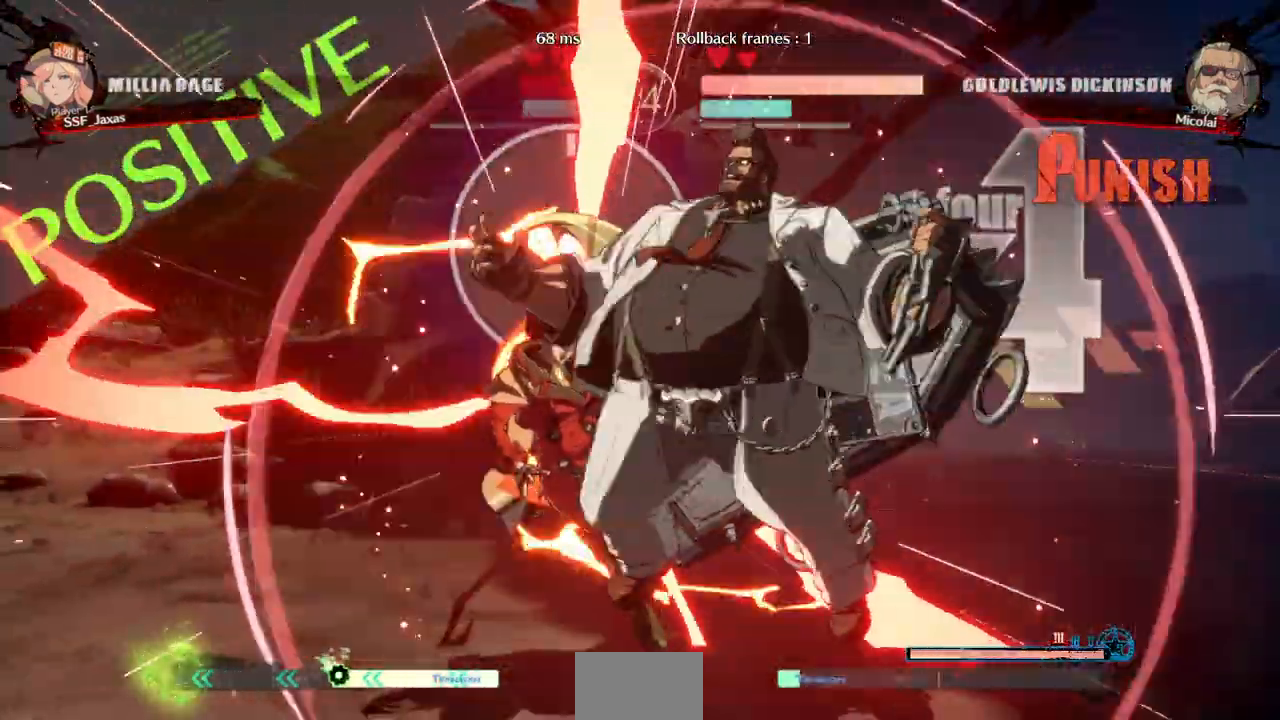
{"dt_ms": 500, "buttons": ["SQUARE", "TRIANGLE", "DPAD_LEFT"]}
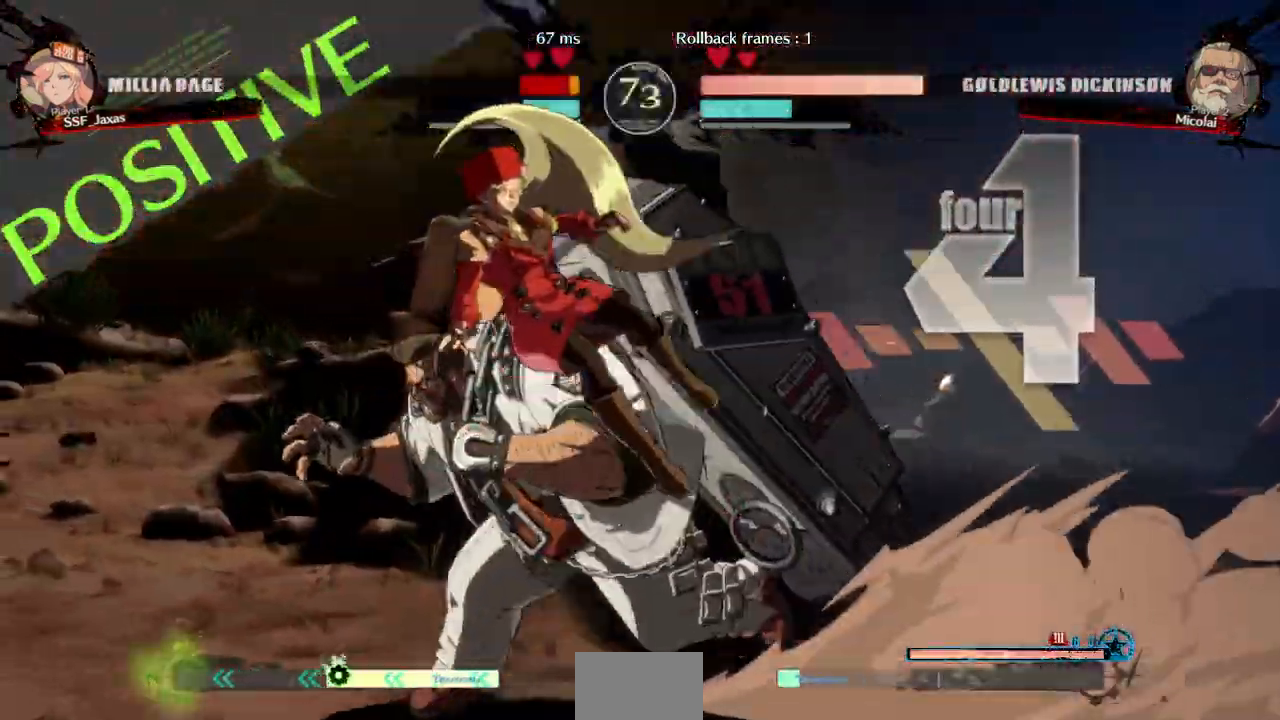
{"dt_ms": 500, "buttons": ["SQUARE", "TRIANGLE", "R1"], "events": [[133, "R1", "down"], [500, "DPAD_LEFT", "up"]]}
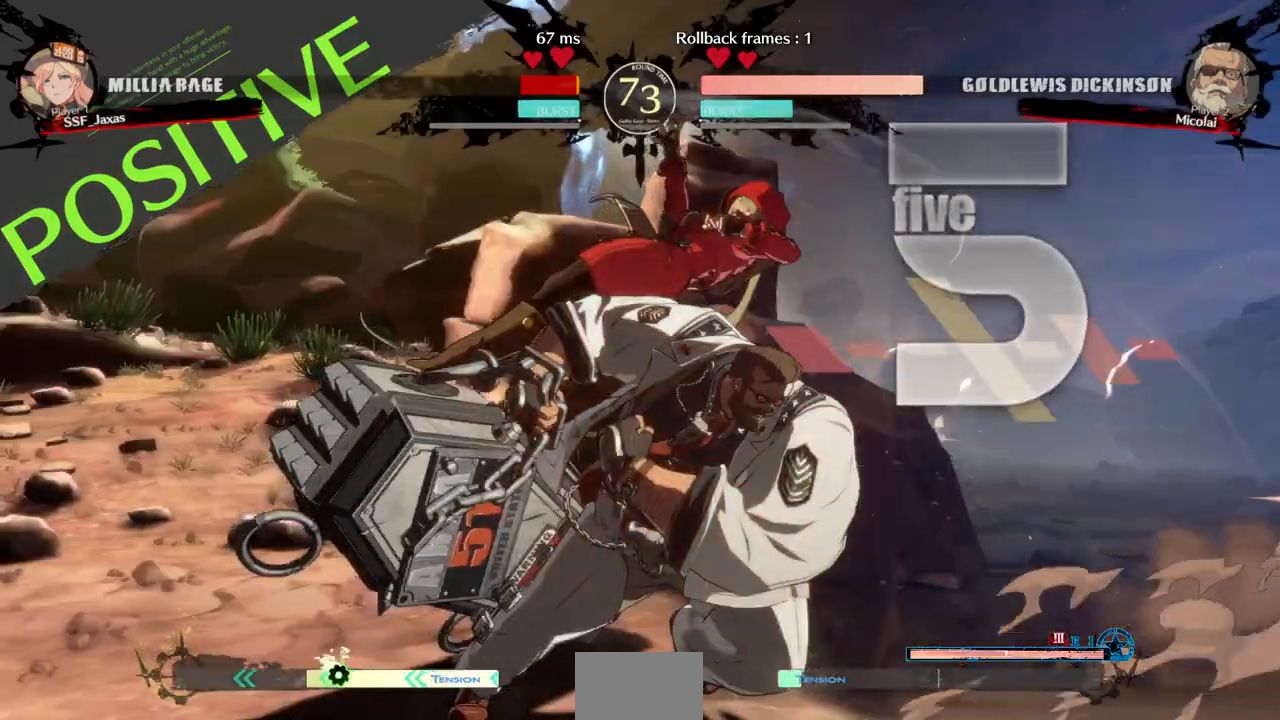
{"dt_ms": 1000, "buttons": ["SQUARE", "TRIANGLE", "R1"]}
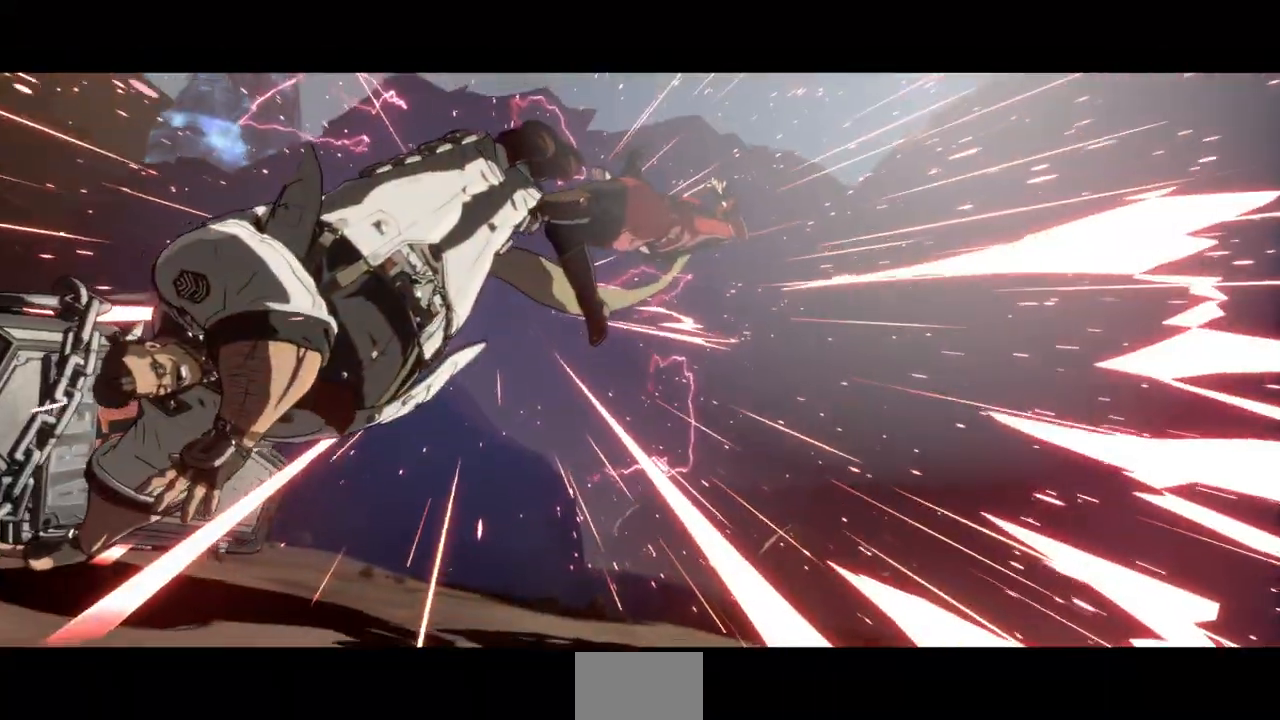
{"dt_ms": 500, "buttons": [], "events": [[200, "DPAD_LEFT", "down"], [200, "R1", "up"], [200, "SQUARE", "up"], [200, "TRIANGLE", "up"], [500, "DPAD_LEFT", "up"]]}
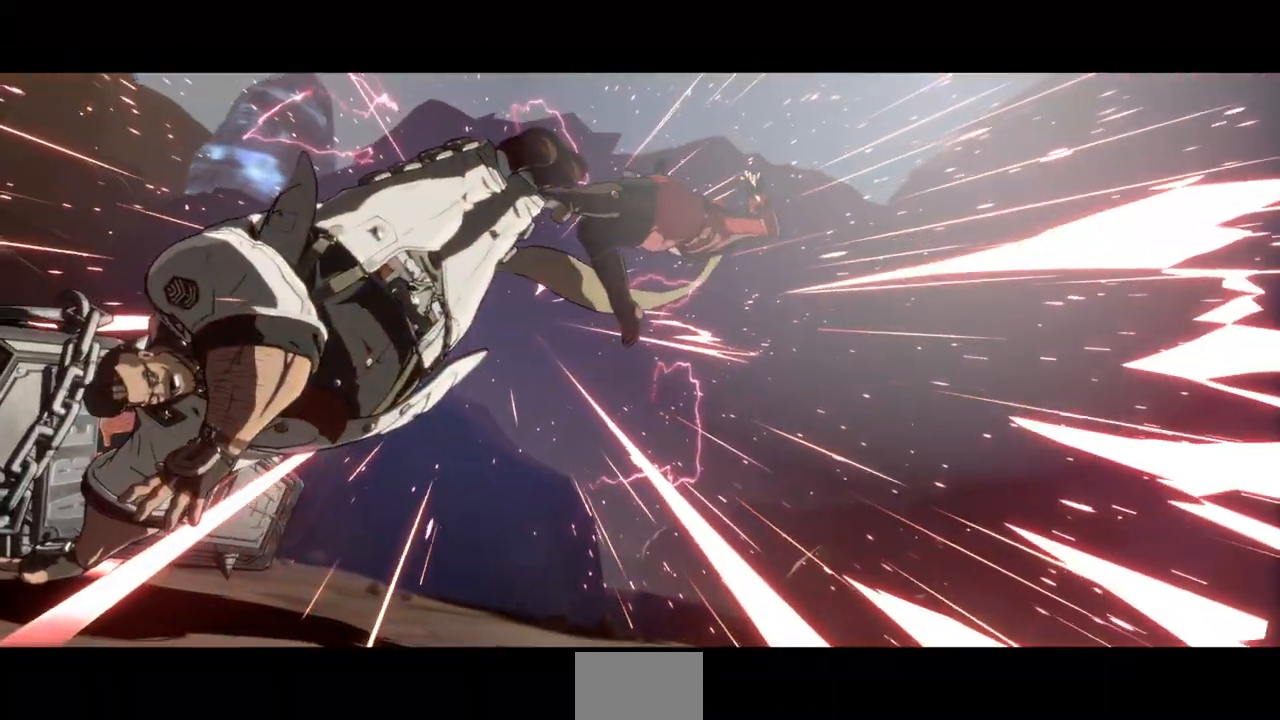
{"dt_ms": 500, "buttons": [], "events": [[233, "DPAD_LEFT", "down"], [333, "DPAD_LEFT", "up"], [400, "DPAD_RIGHT", "down"], [500, "DPAD_RIGHT", "up"]]}
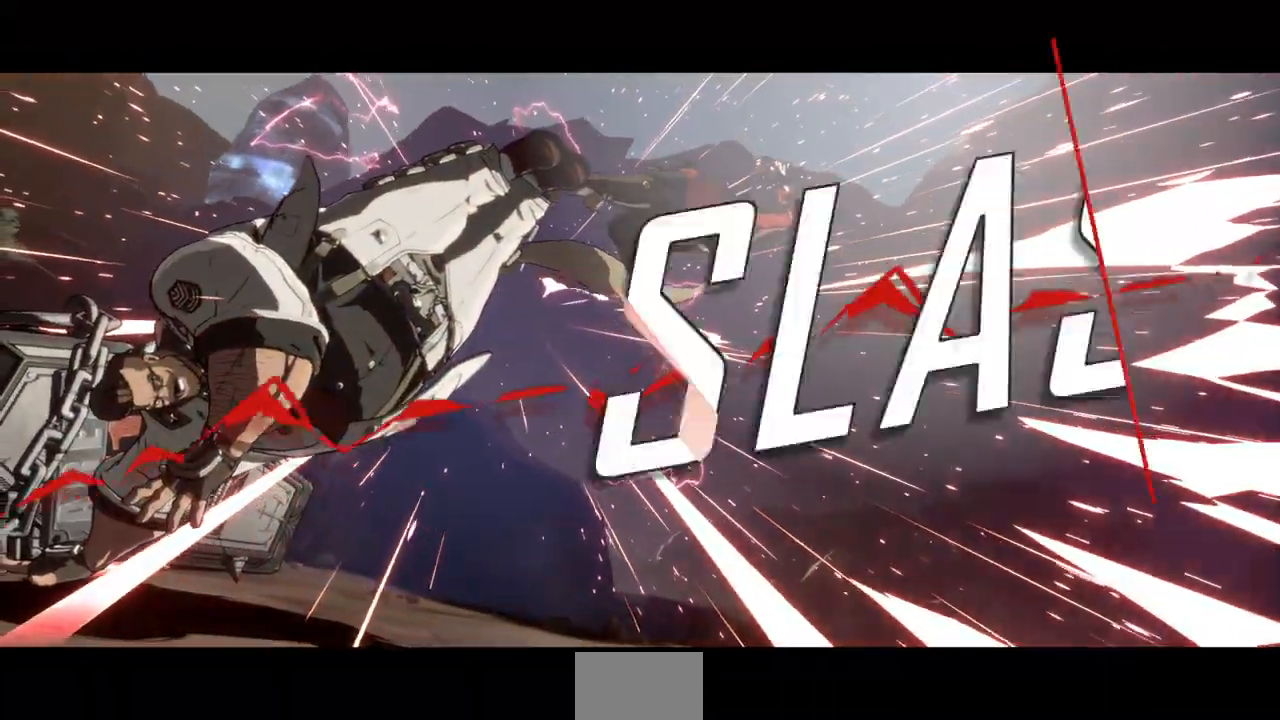
{"dt_ms": 1000, "buttons": []}
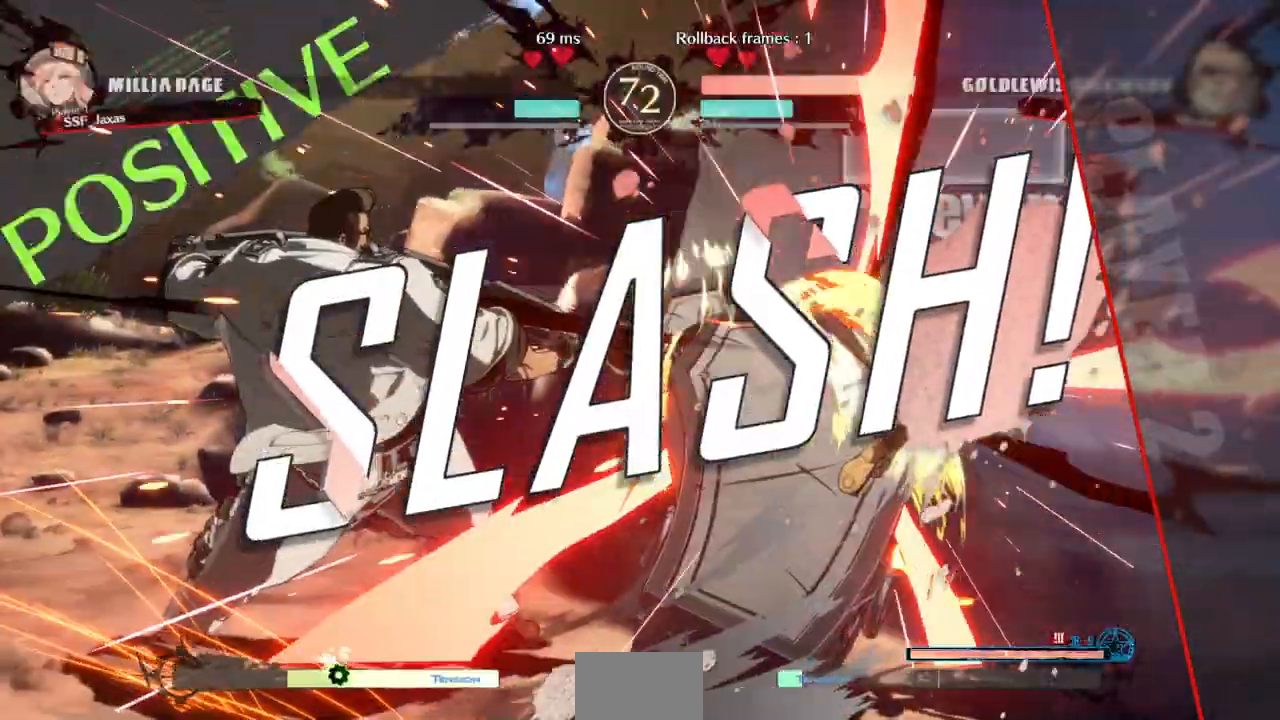
{"dt_ms": 500, "buttons": []}
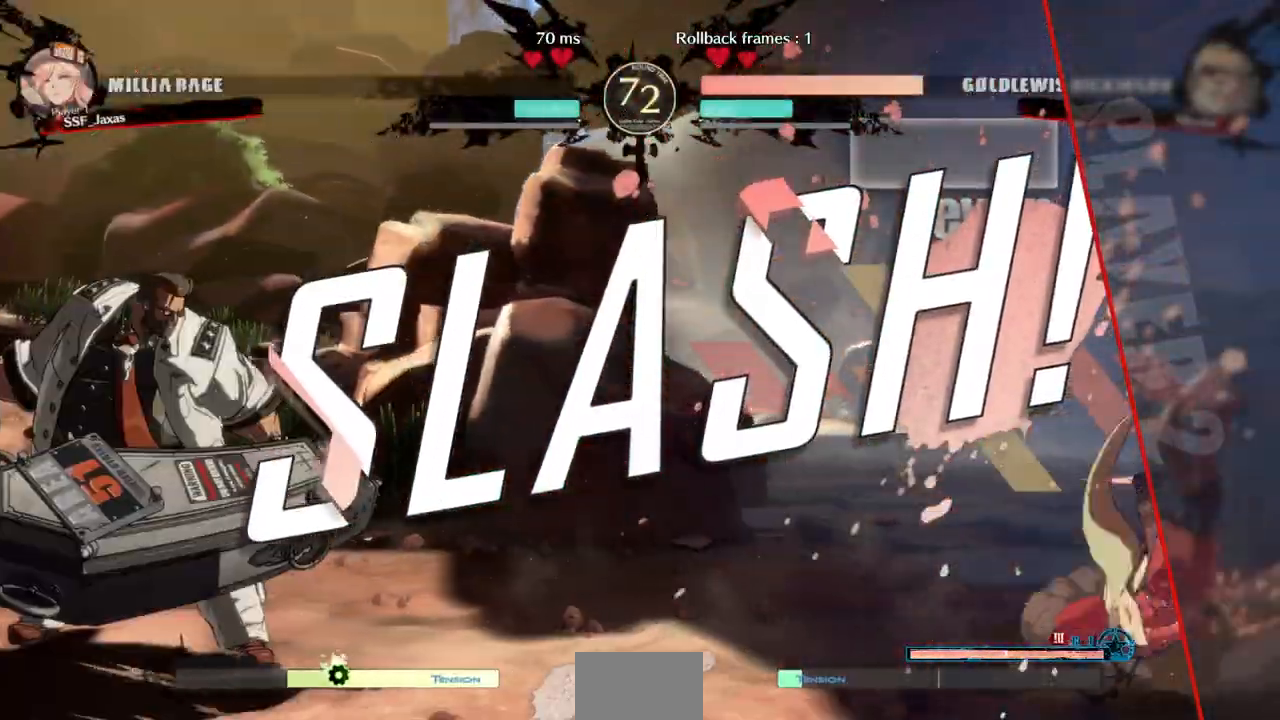
{"dt_ms": 500, "buttons": [], "events": [[267, "CROSS", "down"], [400, "CROSS", "up"]]}
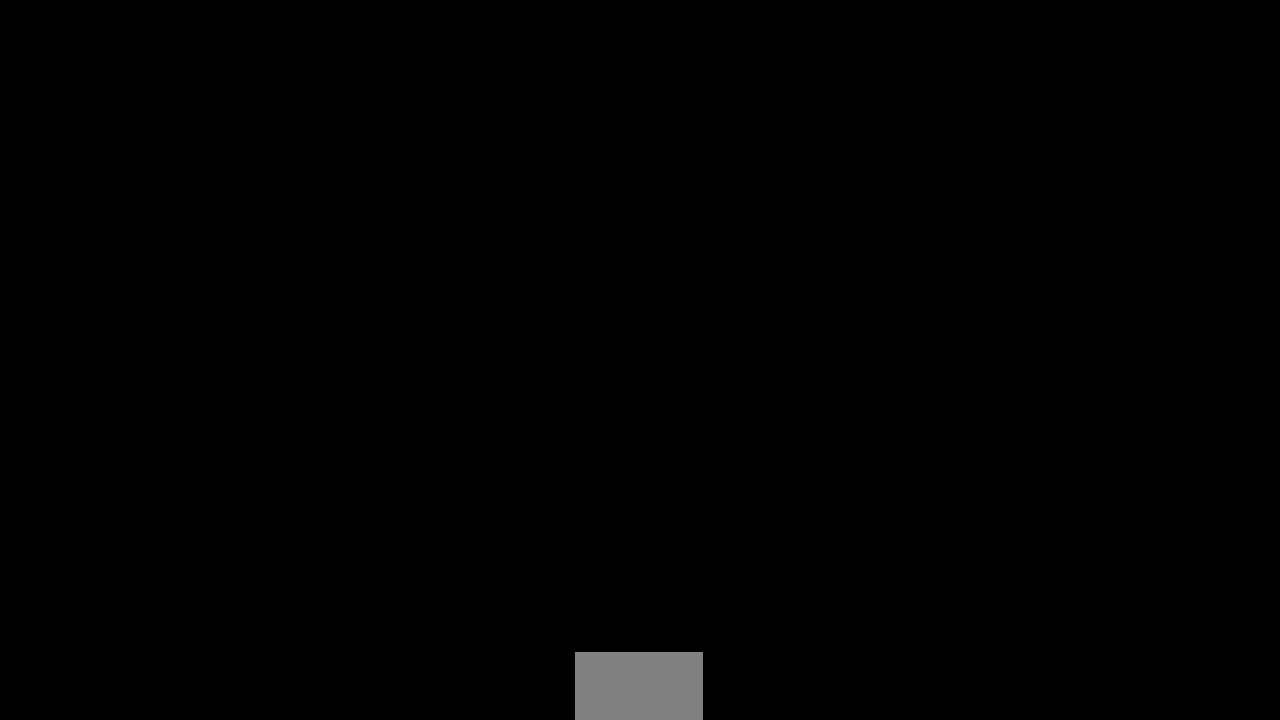
{"dt_ms": 500, "buttons": ["DPAD_RIGHT"], "events": [[300, "CROSS", "down"], [433, "CROSS", "up"], [500, "DPAD_RIGHT", "down"]]}
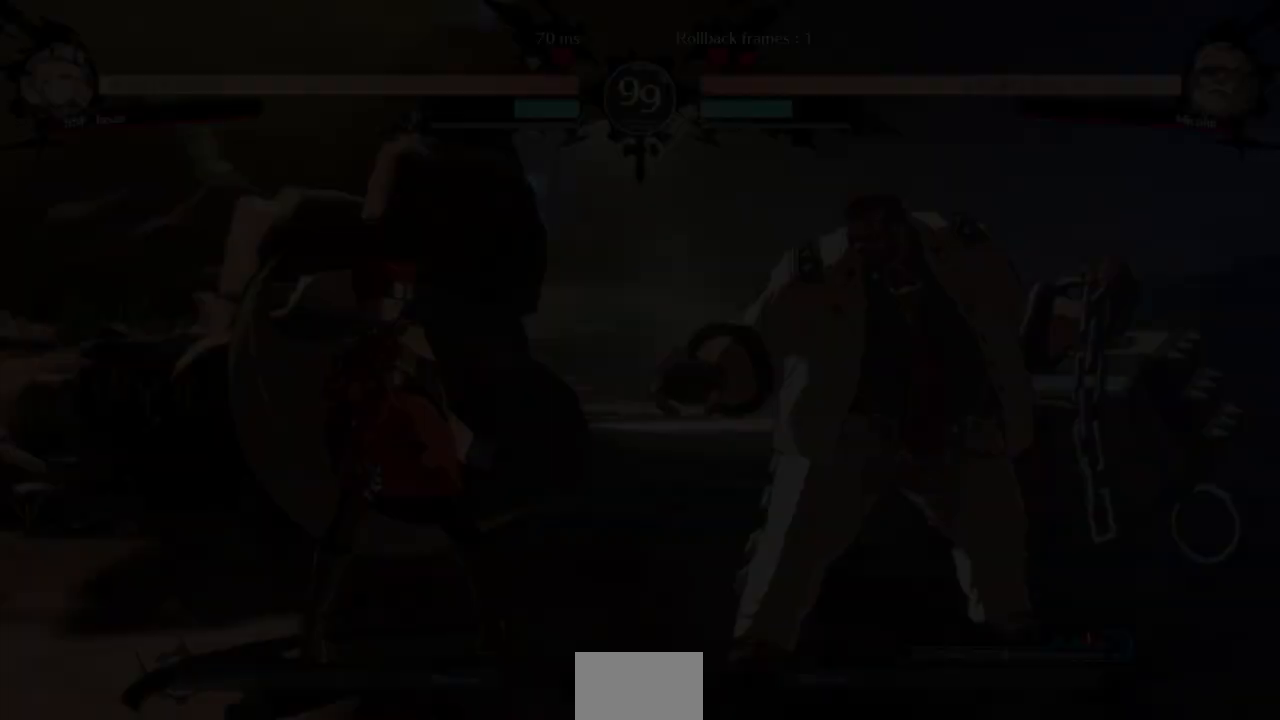
{"dt_ms": 500, "buttons": []}
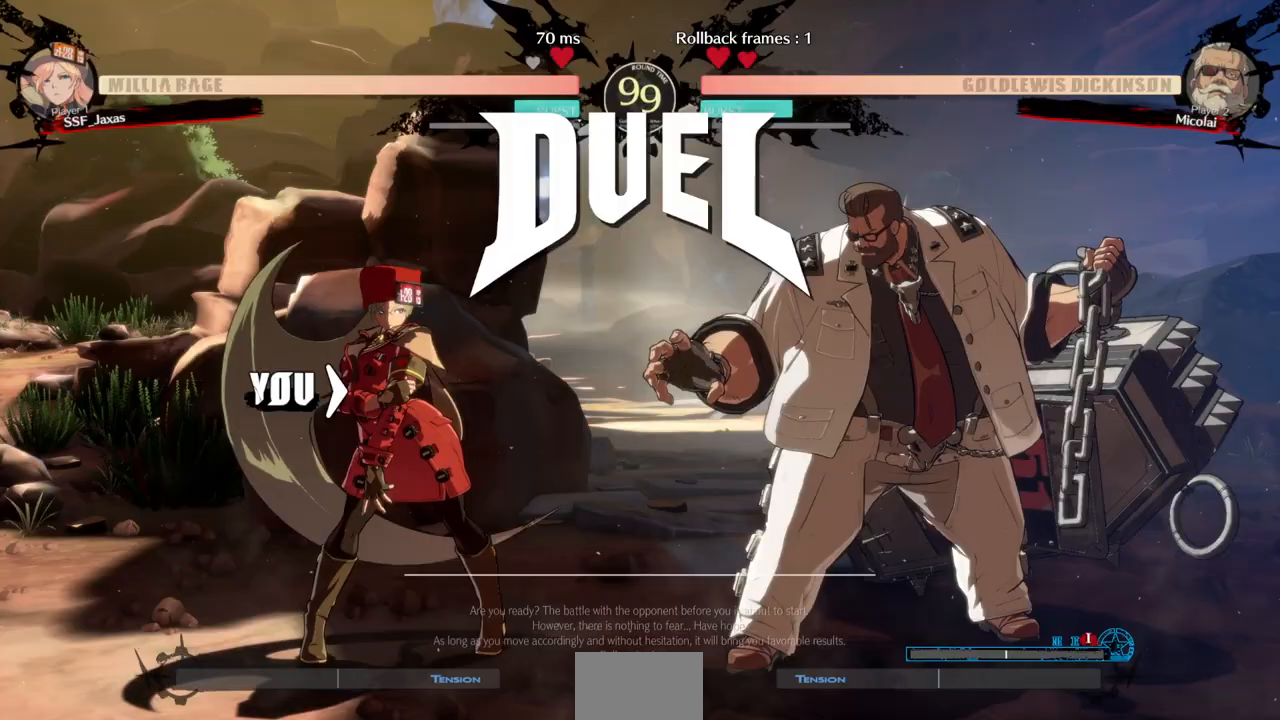
{"dt_ms": 500, "buttons": ["DPAD_RIGHT"], "events": [[67, "DPAD_LEFT", "down"], [133, "DPAD_DOWN", "down"], [167, "DPAD_LEFT", "up"], [333, "DPAD_DOWN", "up"], [333, "DPAD_RIGHT", "down"]]}
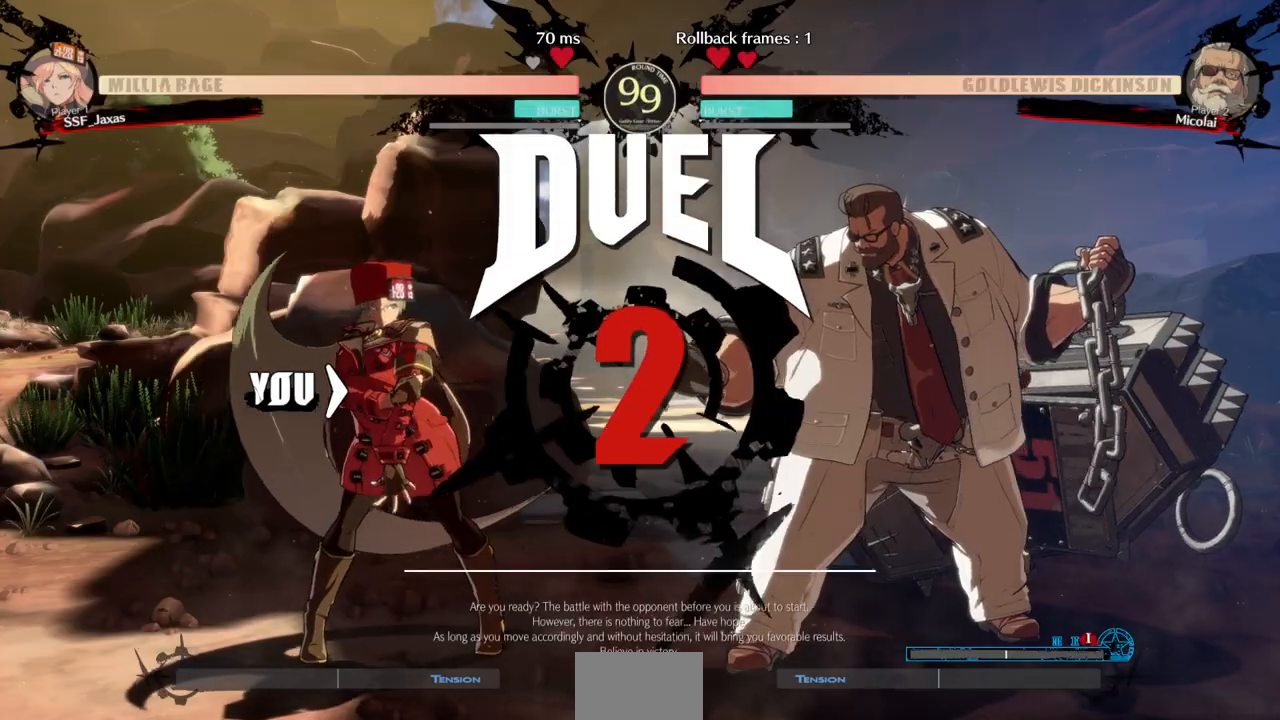
{"dt_ms": 500, "buttons": ["DPAD_RIGHT"], "events": [[33, "DPAD_RIGHT", "up"], [67, "DPAD_DOWN", "down"], [100, "DPAD_LEFT", "down"], [267, "DPAD_LEFT", "up"], [333, "DPAD_DOWN", "up"], [333, "DPAD_RIGHT", "down"]]}
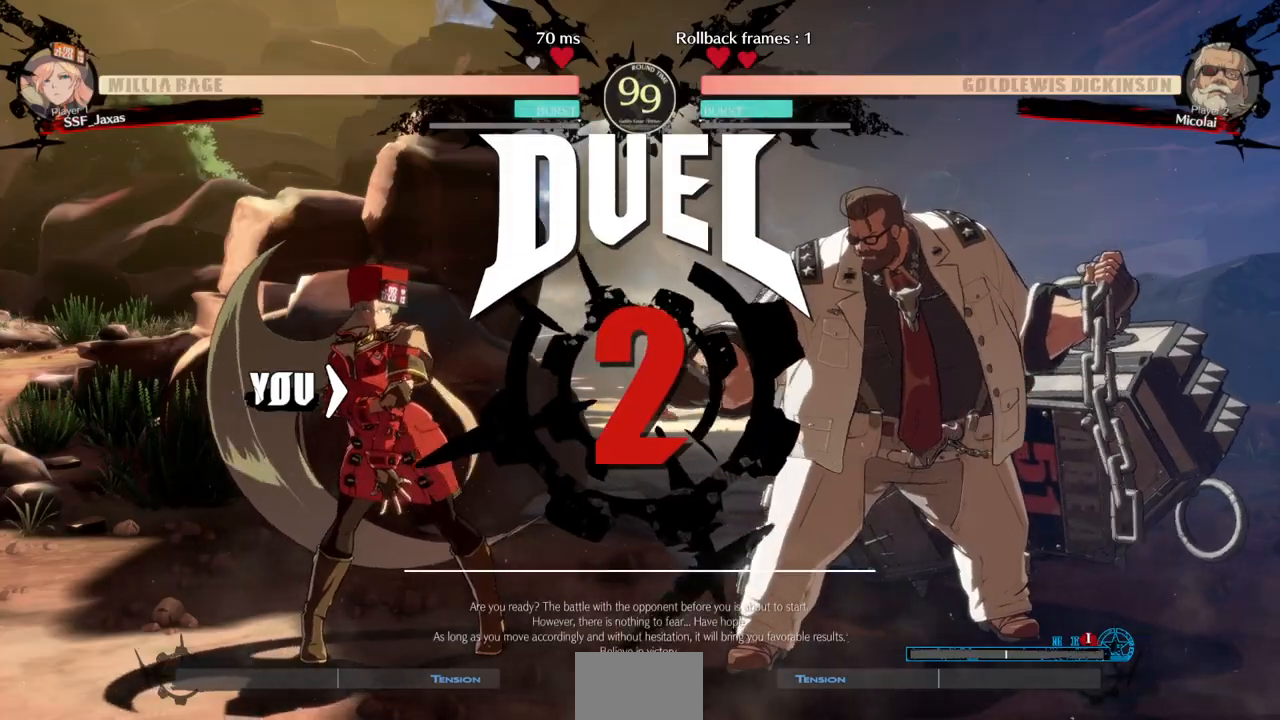
{"dt_ms": 500, "buttons": ["DPAD_RIGHT"], "events": []}
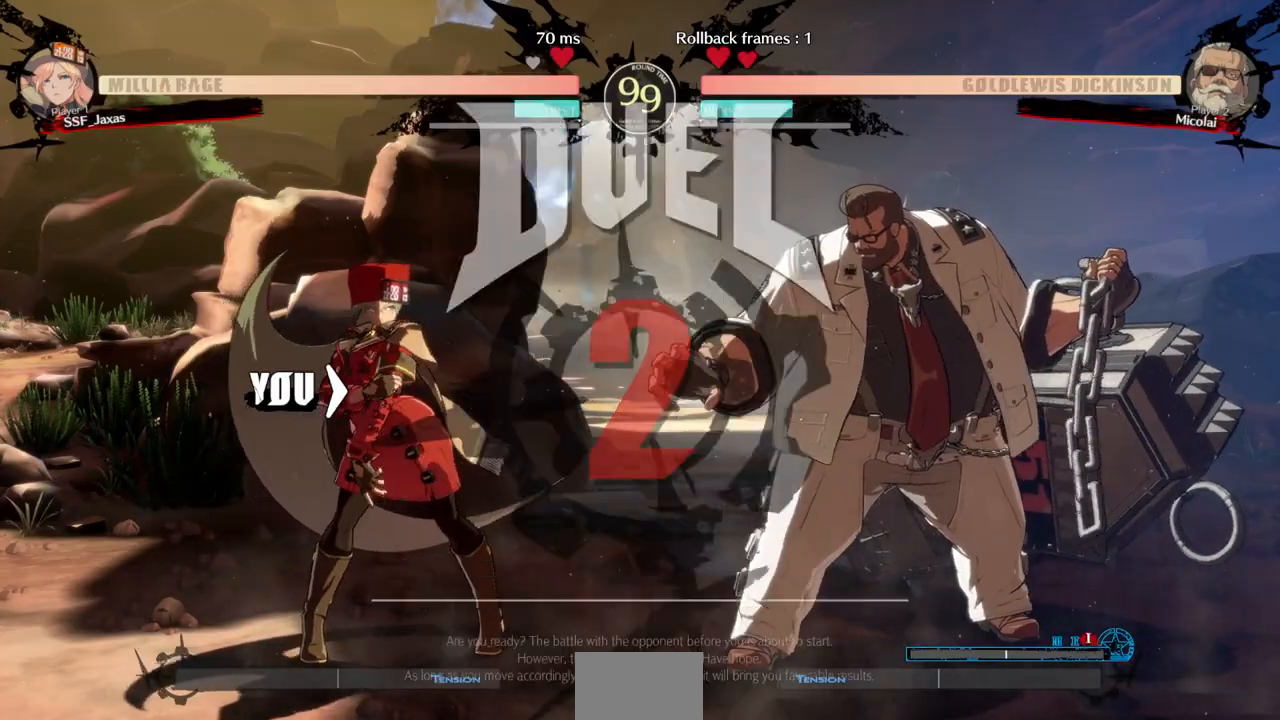
{"dt_ms": 500, "buttons": ["DPAD_LEFT"], "events": [[367, "DPAD_RIGHT", "up"], [400, "DPAD_LEFT", "down"]]}
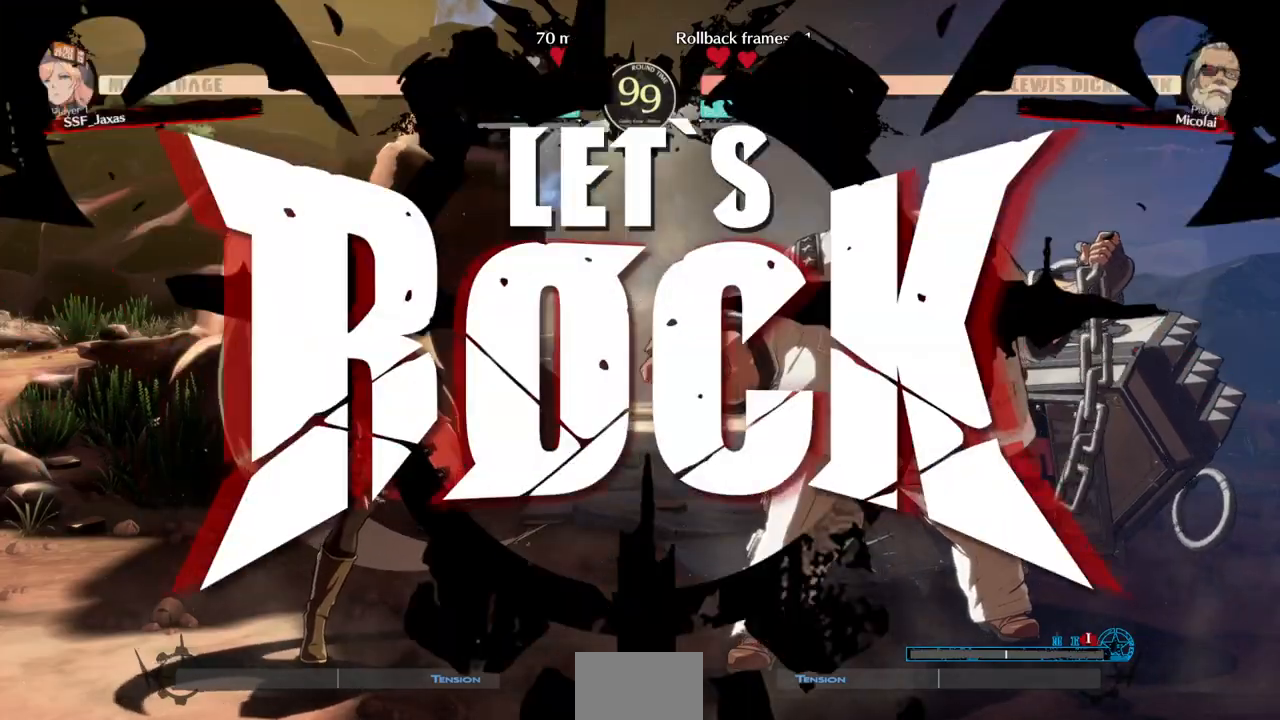
{"dt_ms": 500, "buttons": ["TRIANGLE", "DPAD_LEFT"], "events": [[367, "DPAD_UP", "down"], [467, "TRIANGLE", "down"], [500, "DPAD_UP", "up"]]}
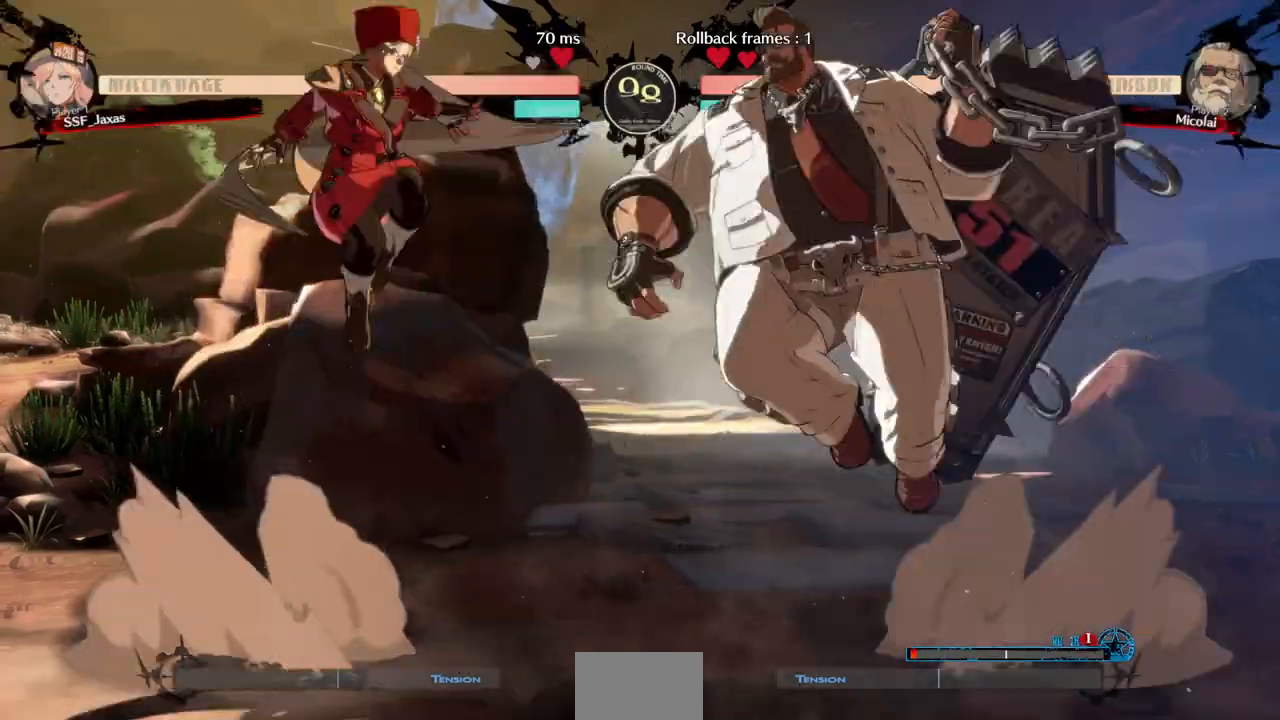
{"dt_ms": 500, "buttons": [], "events": [[167, "DPAD_LEFT", "up"], [167, "TRIANGLE", "up"], [333, "L1", "down"], [433, "L1", "up"]]}
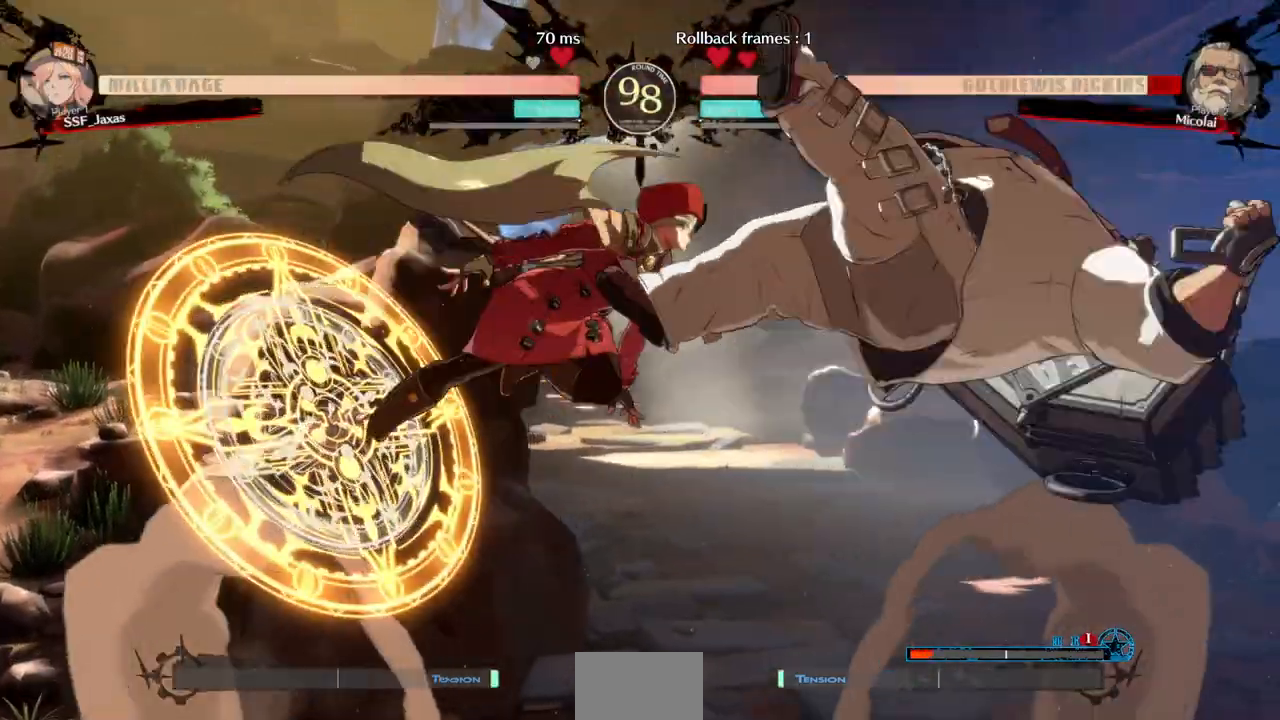
{"dt_ms": 500, "buttons": []}
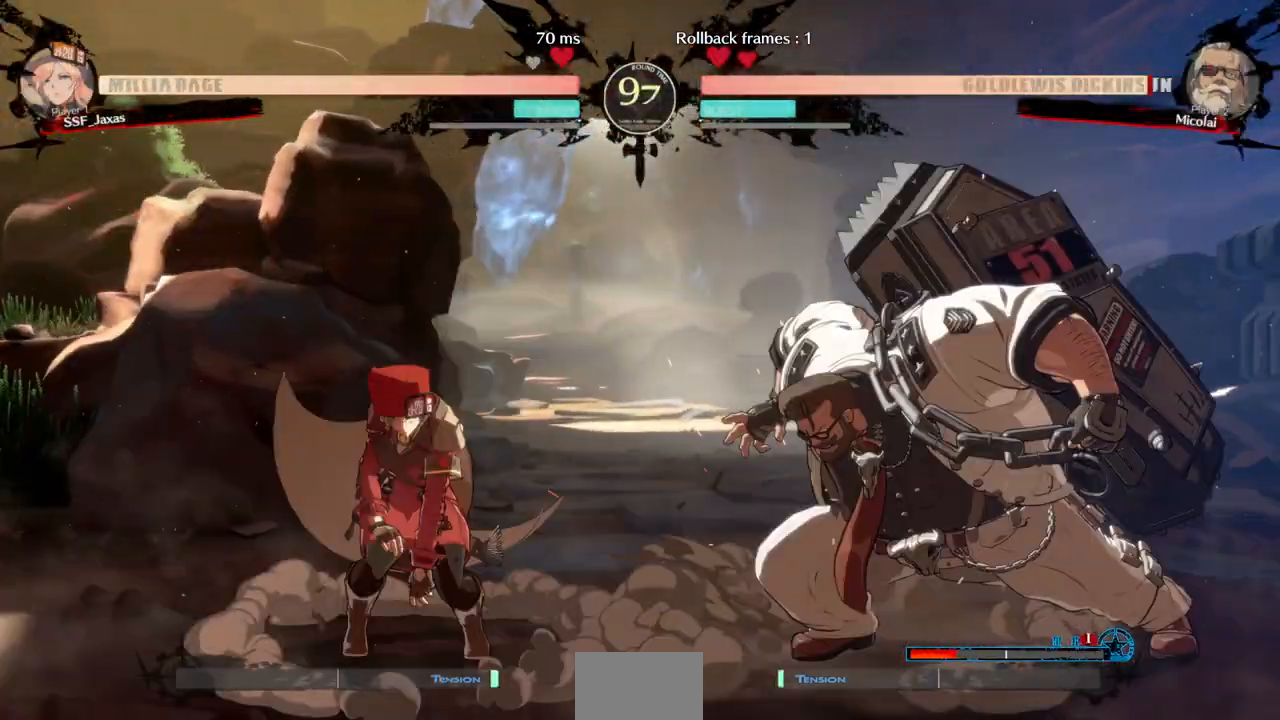
{"dt_ms": 500, "buttons": ["DPAD_RIGHT"], "events": [[33, "DPAD_LEFT", "down"], [100, "DPAD_LEFT", "up"], [167, "DPAD_LEFT", "down"], [300, "DPAD_LEFT", "up"], [333, "DPAD_RIGHT", "down"]]}
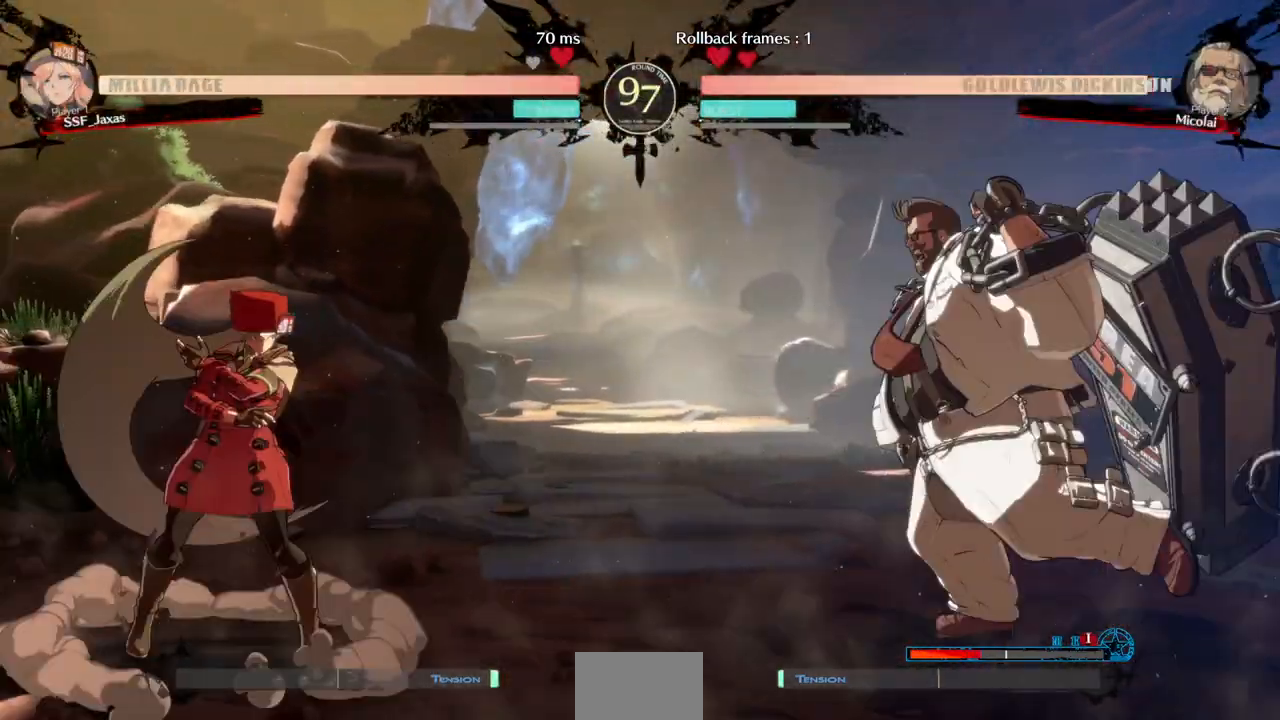
{"dt_ms": 500, "buttons": ["DPAD_RIGHT"], "events": [[100, "DPAD_RIGHT", "up"], [167, "DPAD_LEFT", "down"], [267, "DPAD_LEFT", "up"], [300, "DPAD_RIGHT", "down"]]}
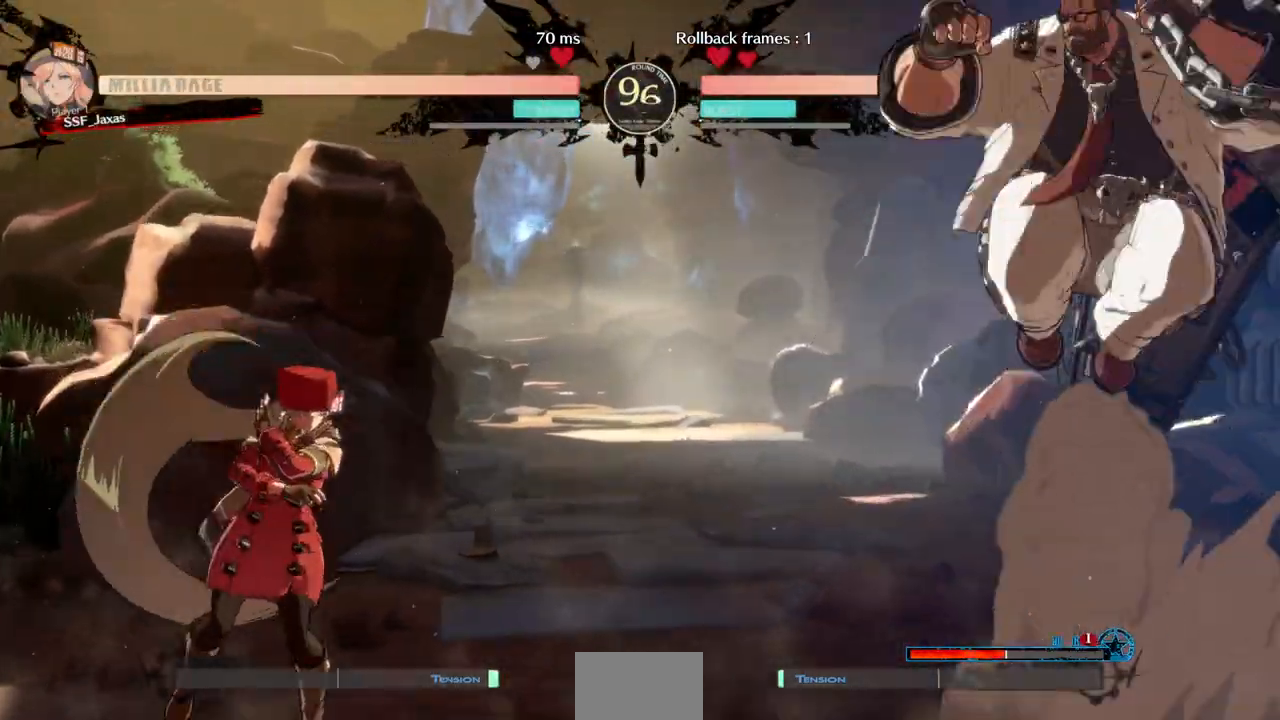
{"dt_ms": 500, "buttons": ["DPAD_RIGHT"], "events": [[33, "DPAD_LEFT", "down"], [33, "DPAD_RIGHT", "up"], [100, "DPAD_LEFT", "up"], [167, "DPAD_LEFT", "down"], [333, "DPAD_LEFT", "up"], [500, "DPAD_RIGHT", "down"]]}
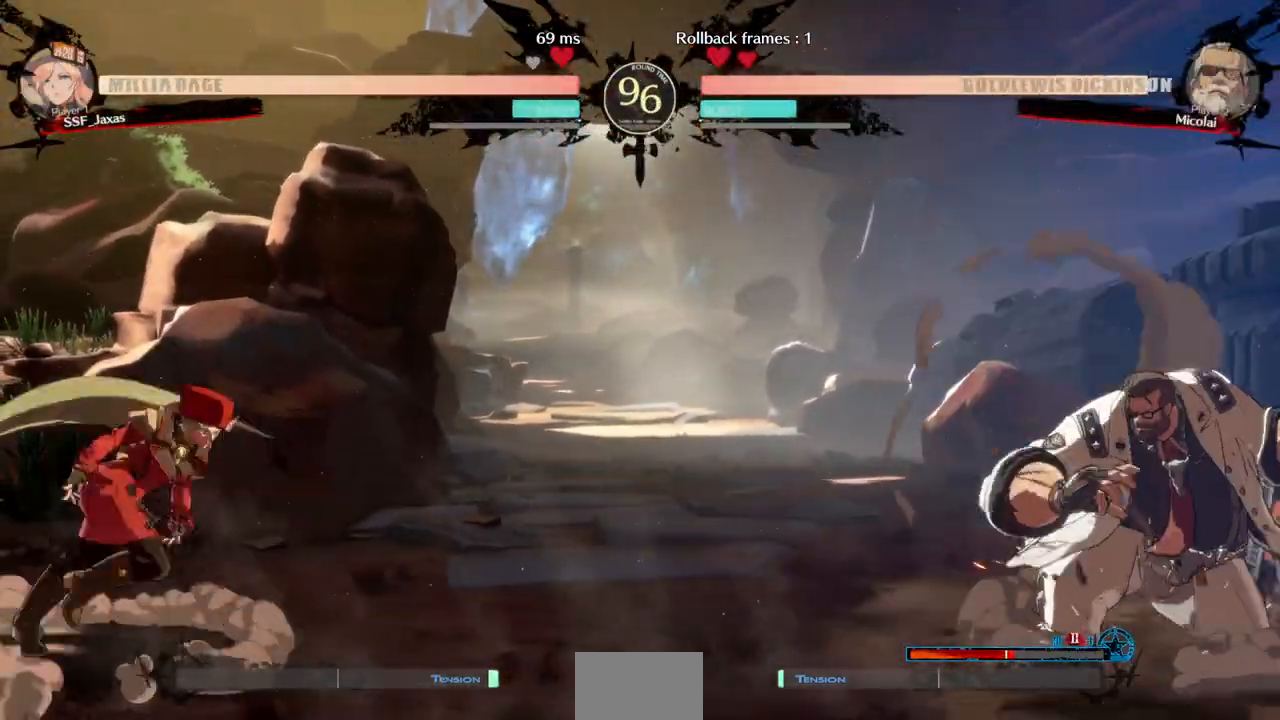
{"dt_ms": 500, "buttons": [], "events": [[167, "DPAD_DOWN", "down"], [233, "DPAD_LEFT", "down"], [233, "DPAD_RIGHT", "up"], [233, "SQUARE", "down"], [233, "TRIANGLE", "down"], [267, "SQUARE", "up"], [267, "TRIANGLE", "up"], [300, "DPAD_DOWN", "up"], [367, "DPAD_LEFT", "up"], [400, "DPAD_RIGHT", "down"], [500, "DPAD_RIGHT", "up"]]}
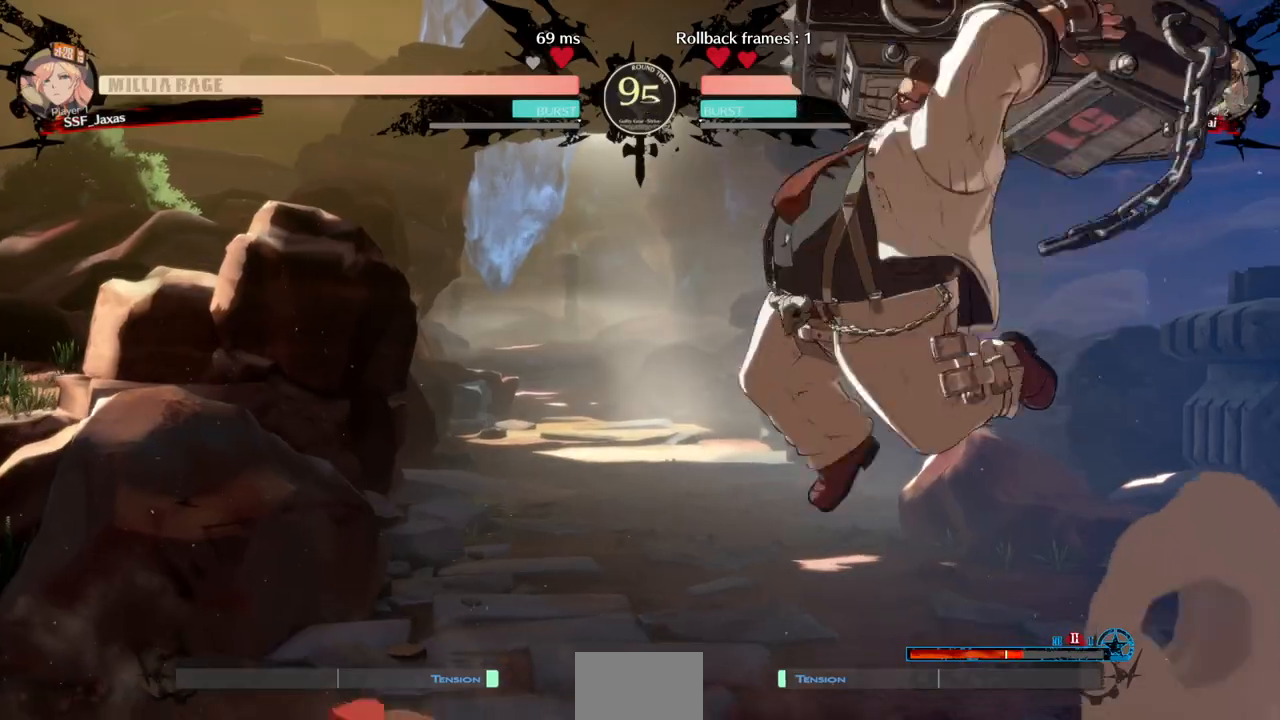
{"dt_ms": 500, "buttons": ["L1"], "events": [[33, "DPAD_LEFT", "down"], [467, "L1", "down"], [500, "DPAD_LEFT", "up"]]}